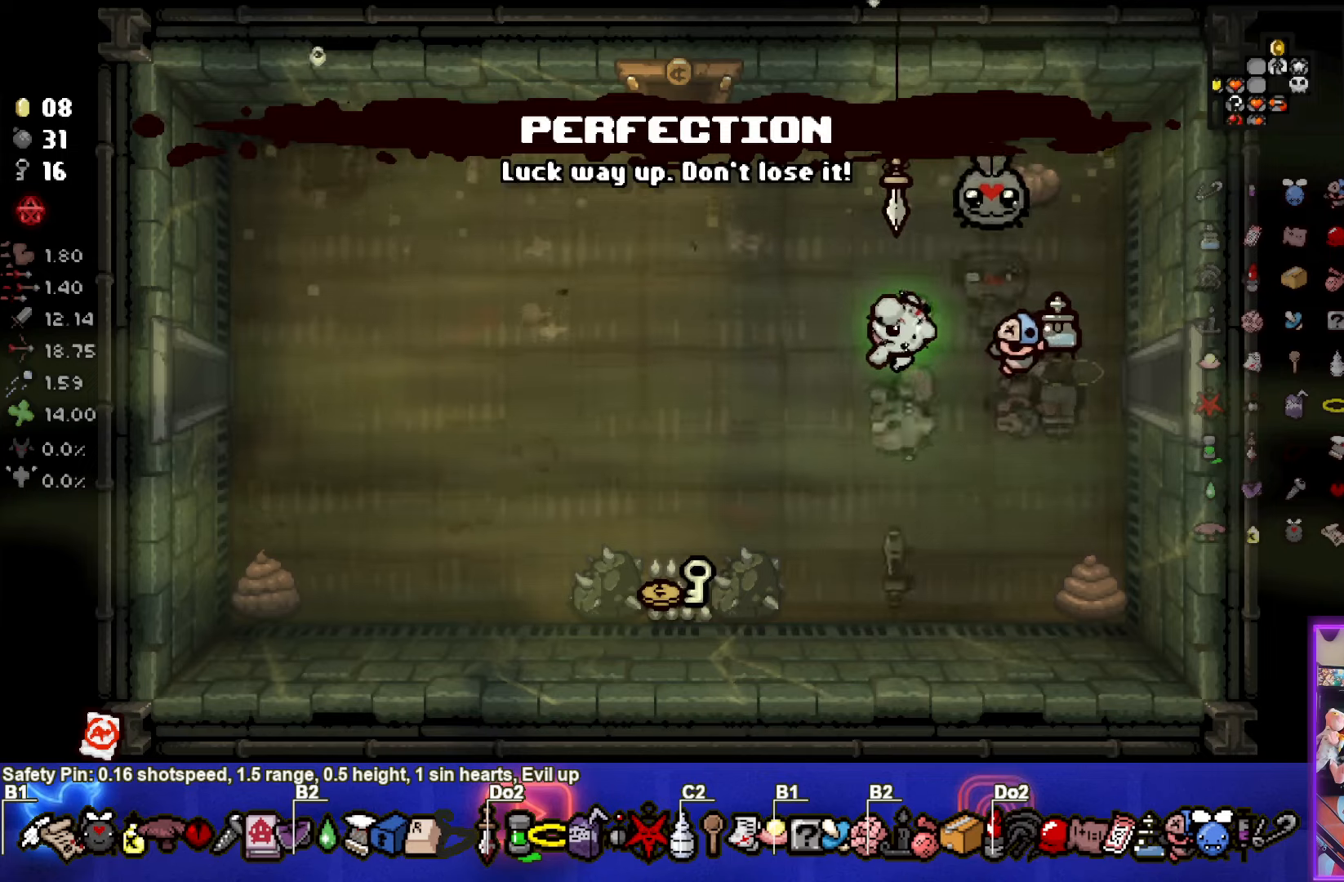
Gameplay with a controller (PlayStation layout); each line is a JSON object with the inputs held at the frame after it. "events" lists button and stick changes between this image and that frame as [ms after this image, input, new state], when the widget could be followed in between. Not read: right_stick.
{"buttons": [], "left_stick": "left", "events": []}
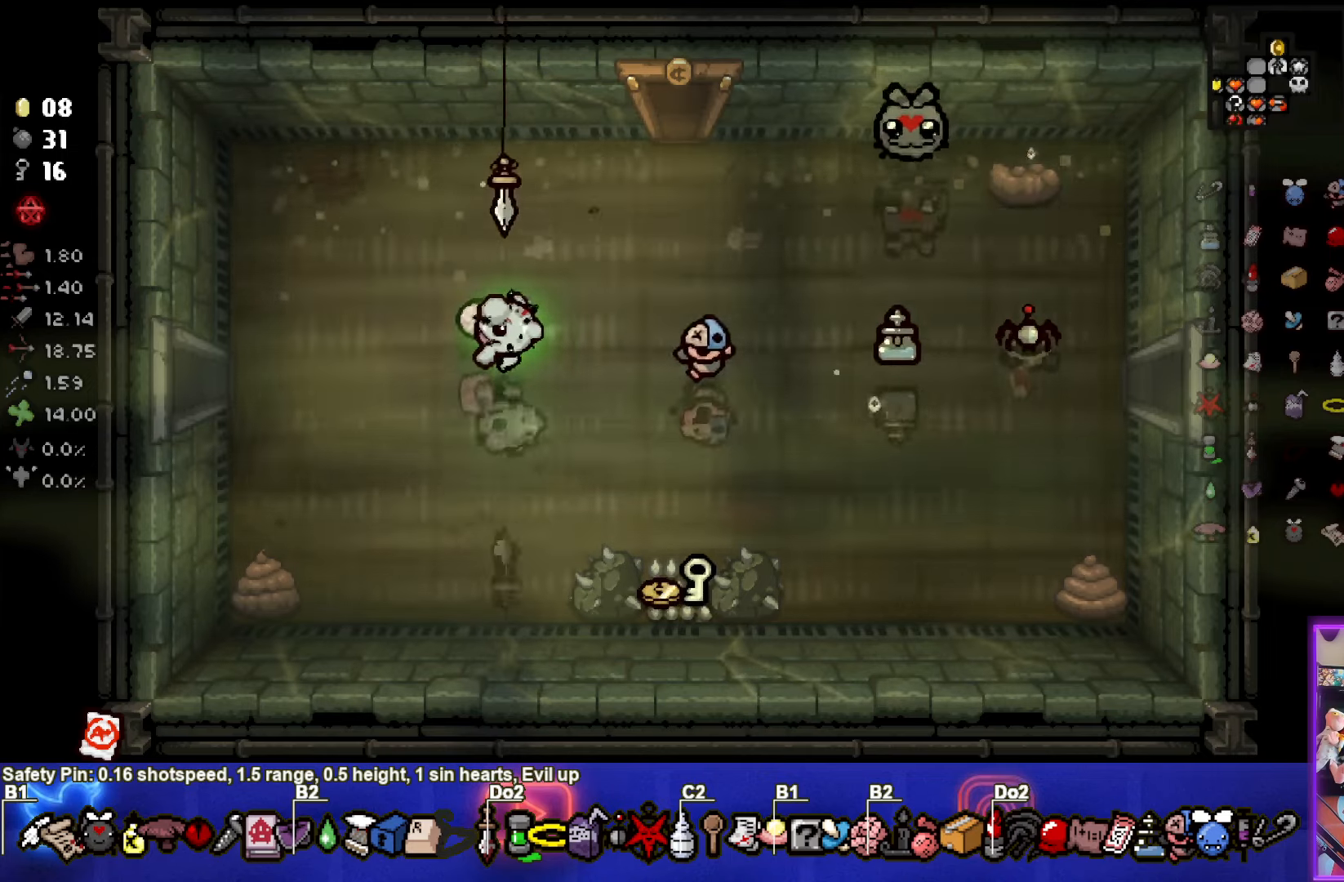
{"buttons": [], "left_stick": "left", "events": []}
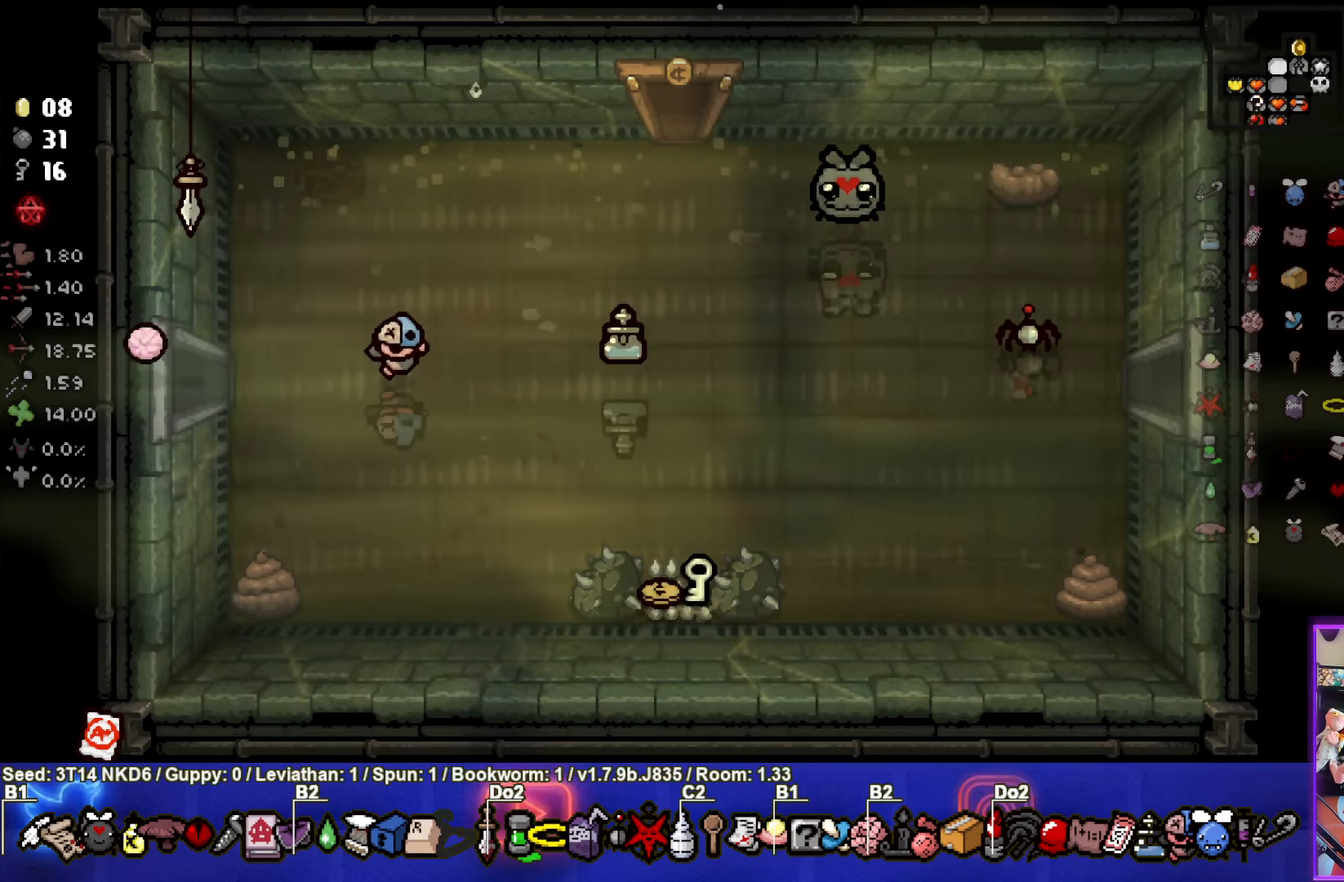
{"buttons": [], "left_stick": "center", "events": [[67, "left_stick", "center"]]}
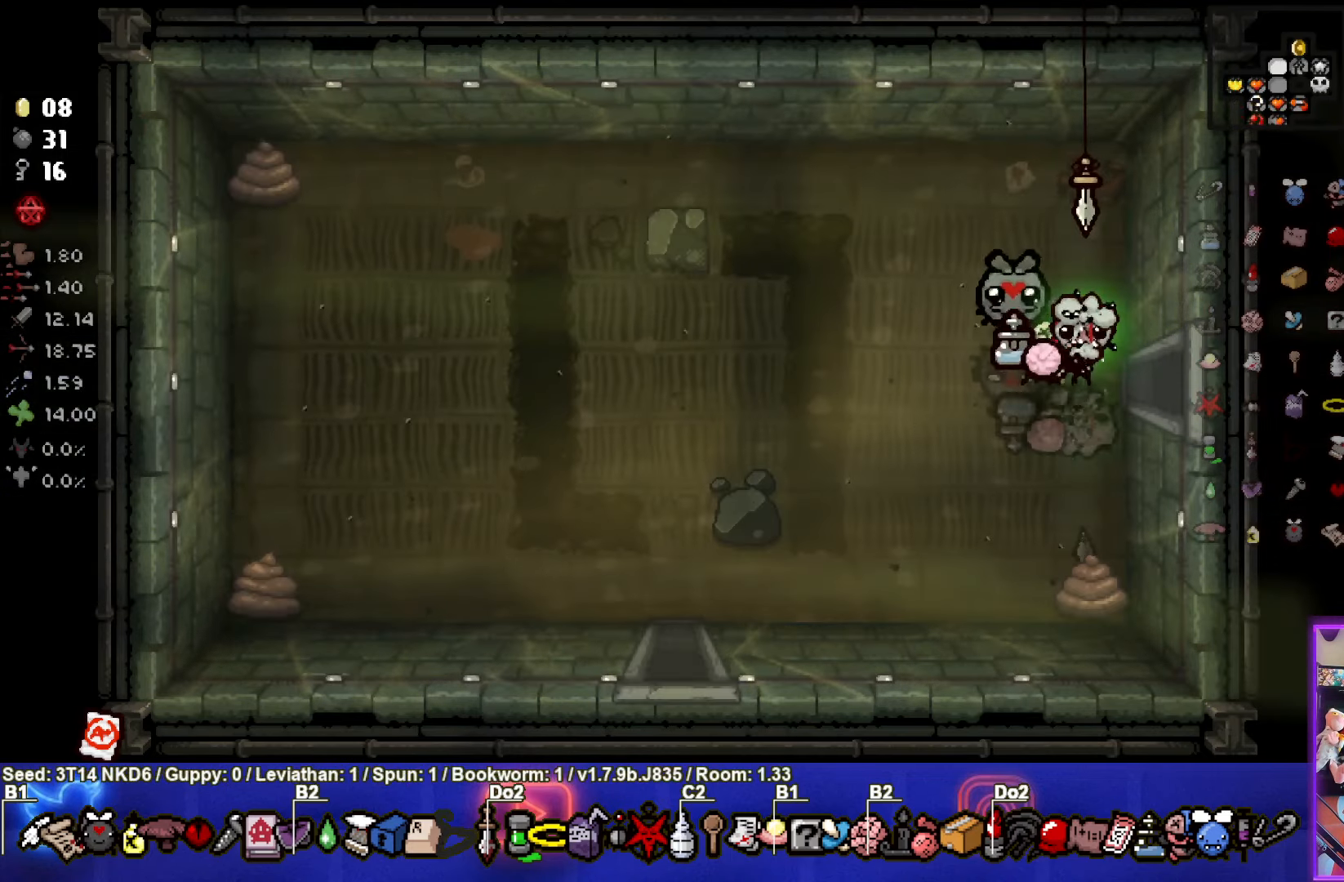
{"buttons": [], "left_stick": "center", "events": [[50, "left_stick", "down-left"], [350, "left_stick", "center"]]}
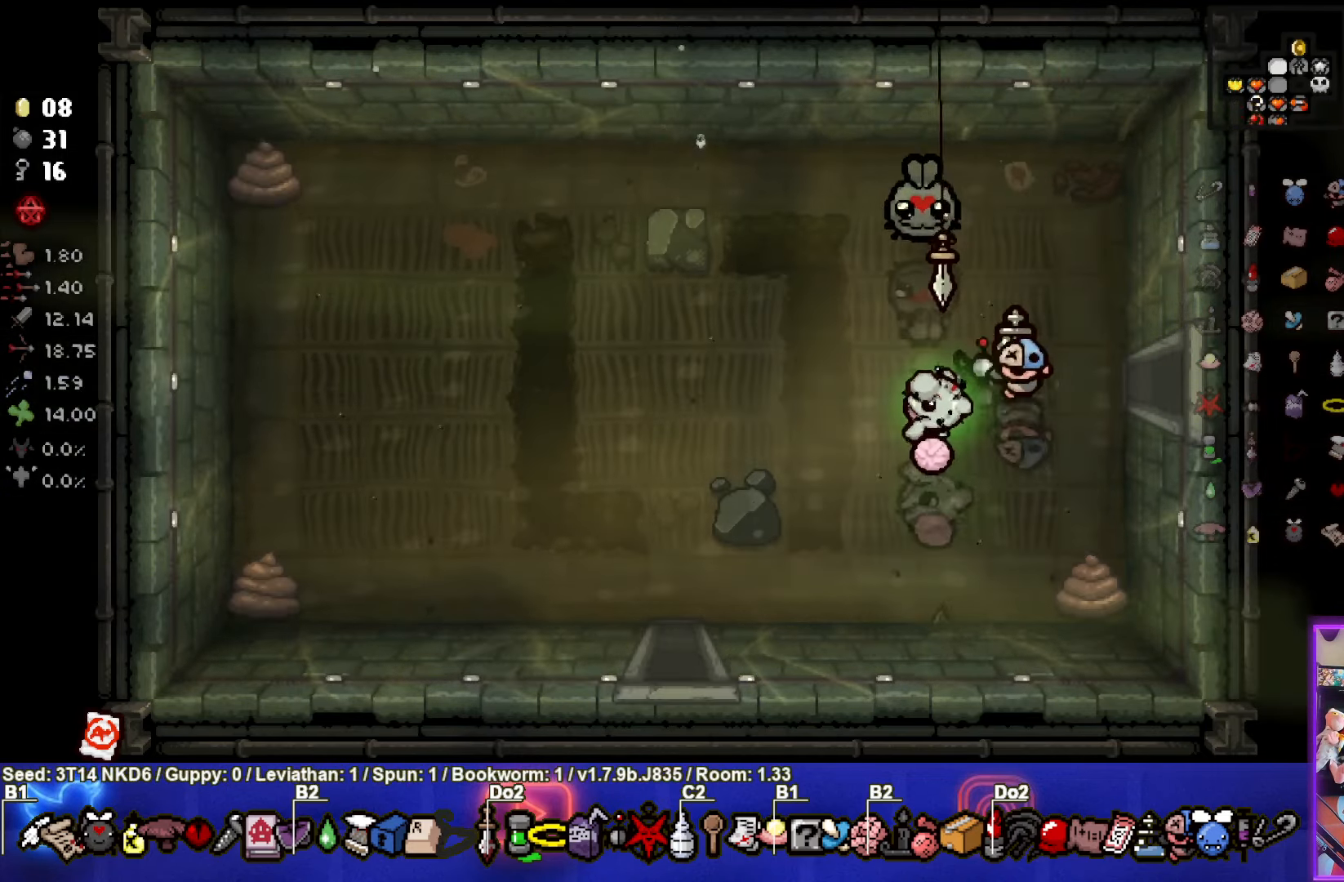
{"buttons": ["SELECT"], "left_stick": "center", "events": [[17, "SELECT", "down"]]}
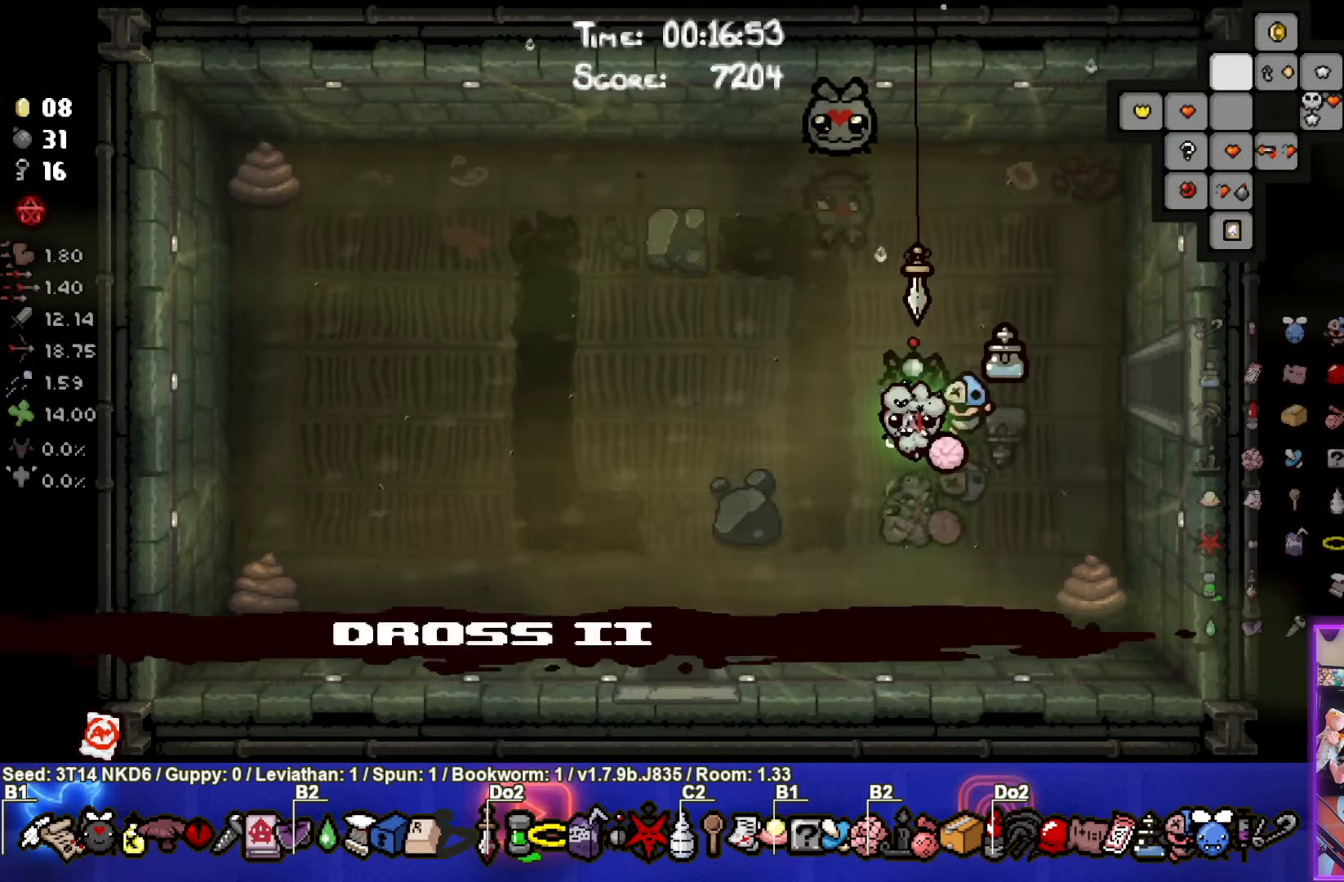
{"buttons": [], "left_stick": "down-left", "events": [[167, "SELECT", "up"], [467, "left_stick", "down-left"]]}
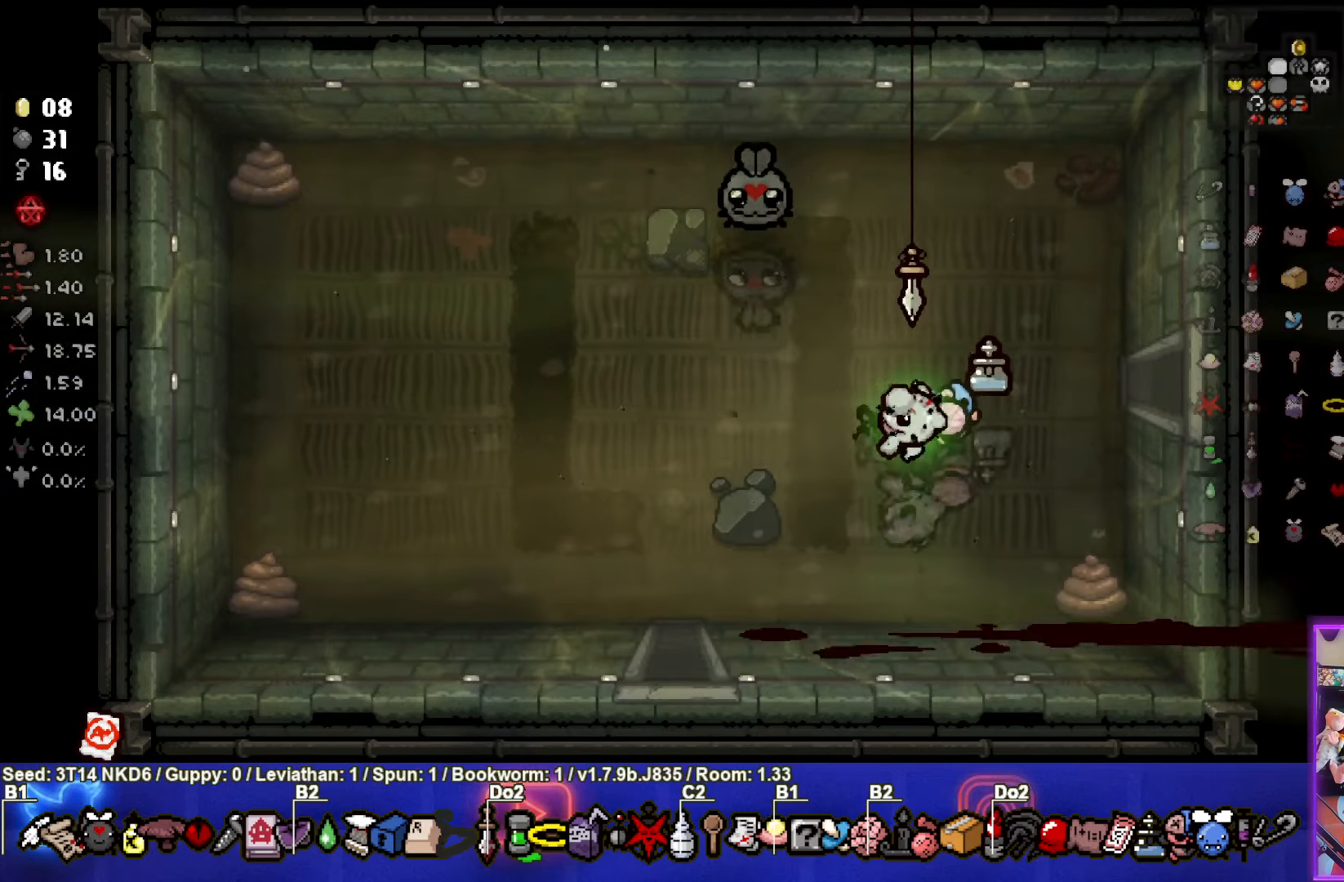
{"buttons": [], "left_stick": "down-left", "events": []}
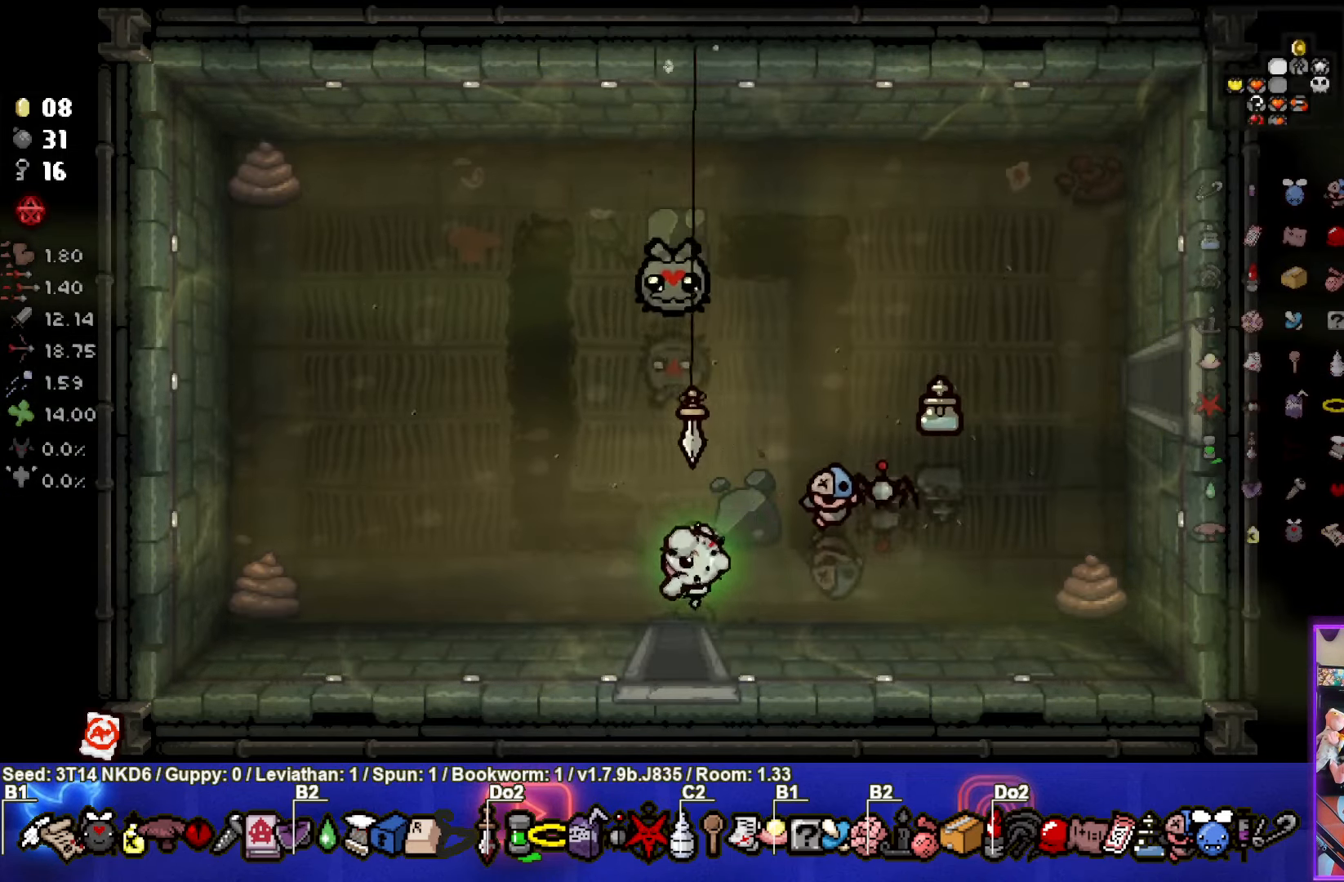
{"buttons": [], "left_stick": "center", "events": [[34, "left_stick", "down"], [284, "left_stick", "center"]]}
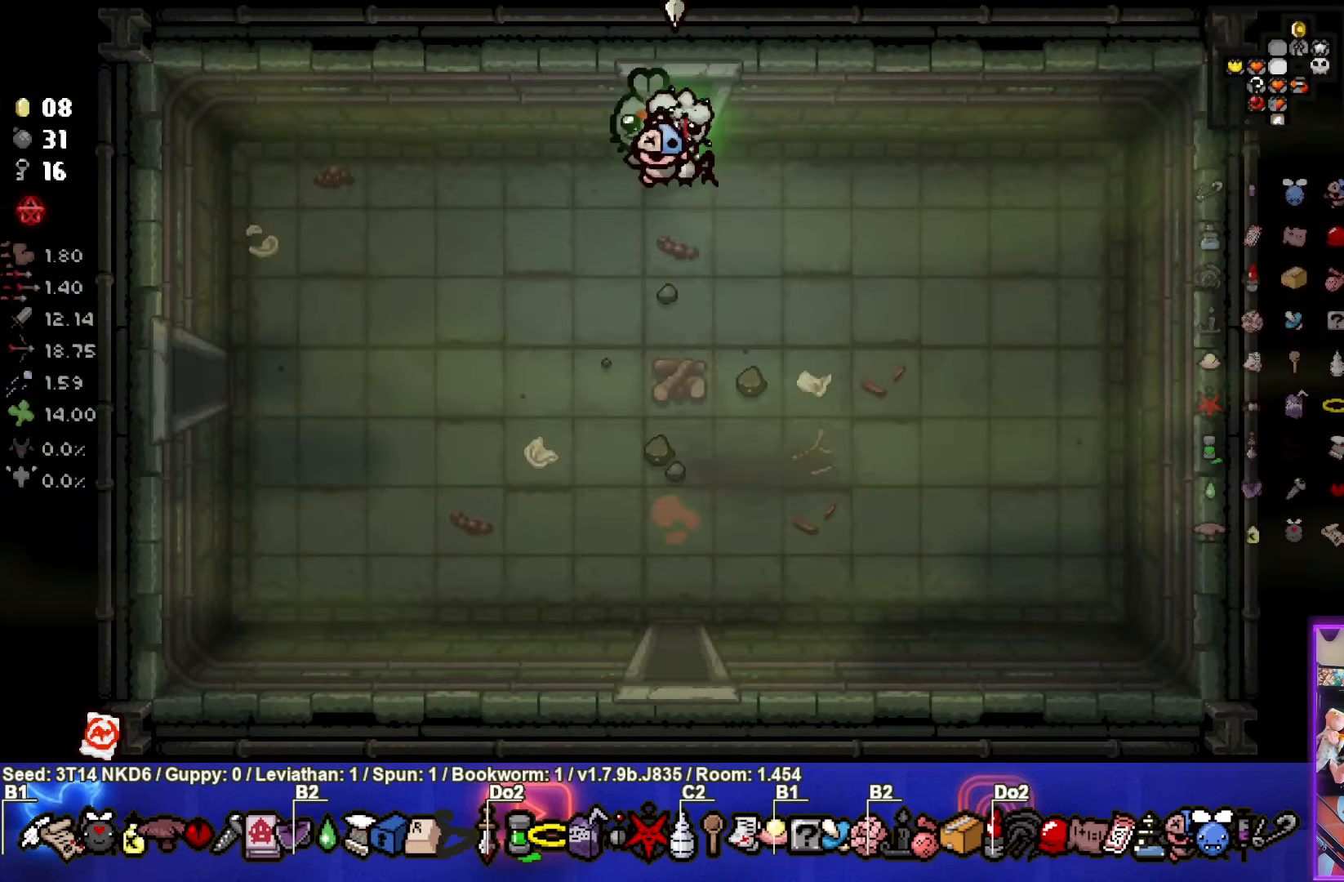
{"buttons": [], "left_stick": "down", "events": [[166, "left_stick", "down"]]}
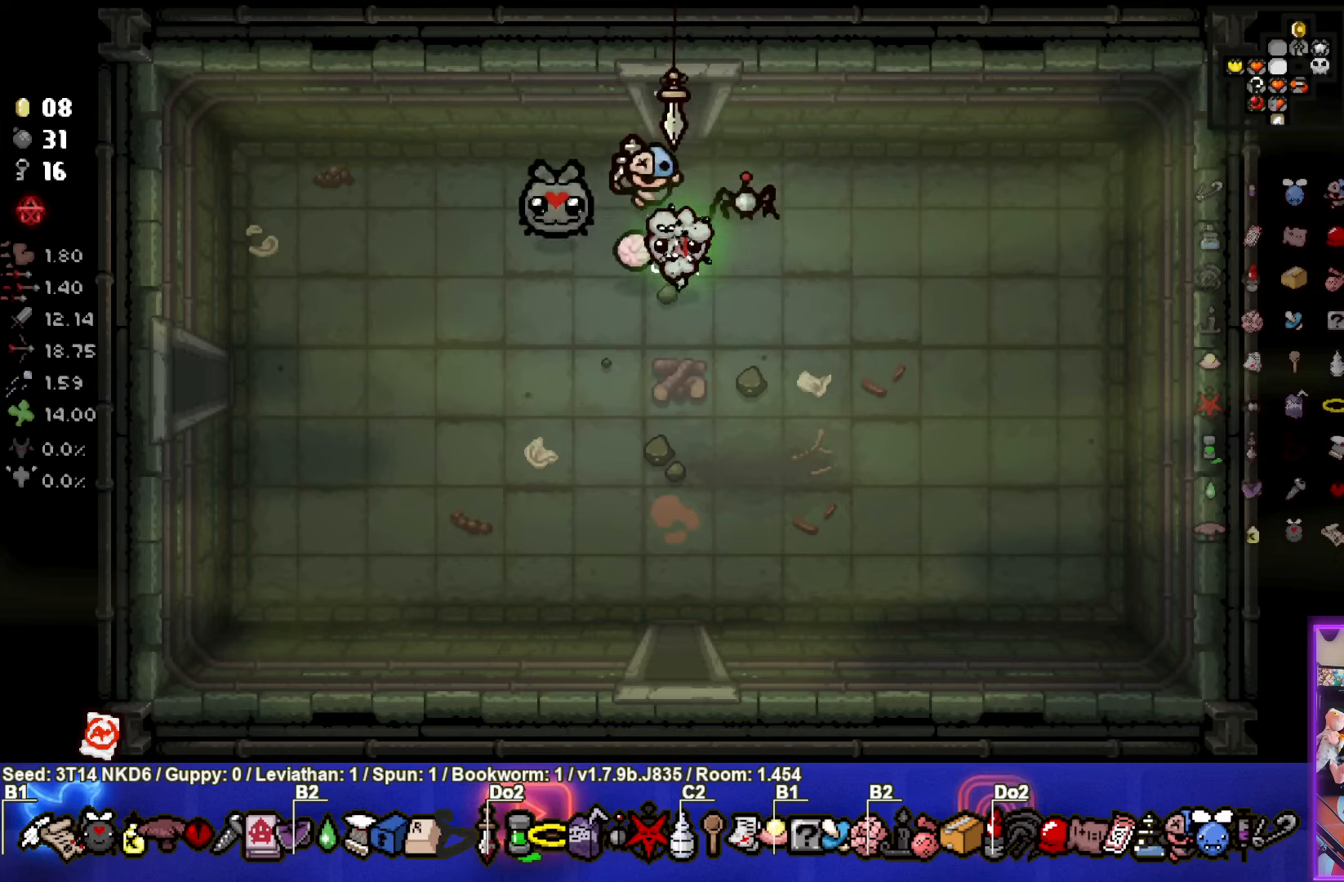
{"buttons": [], "left_stick": "down", "events": []}
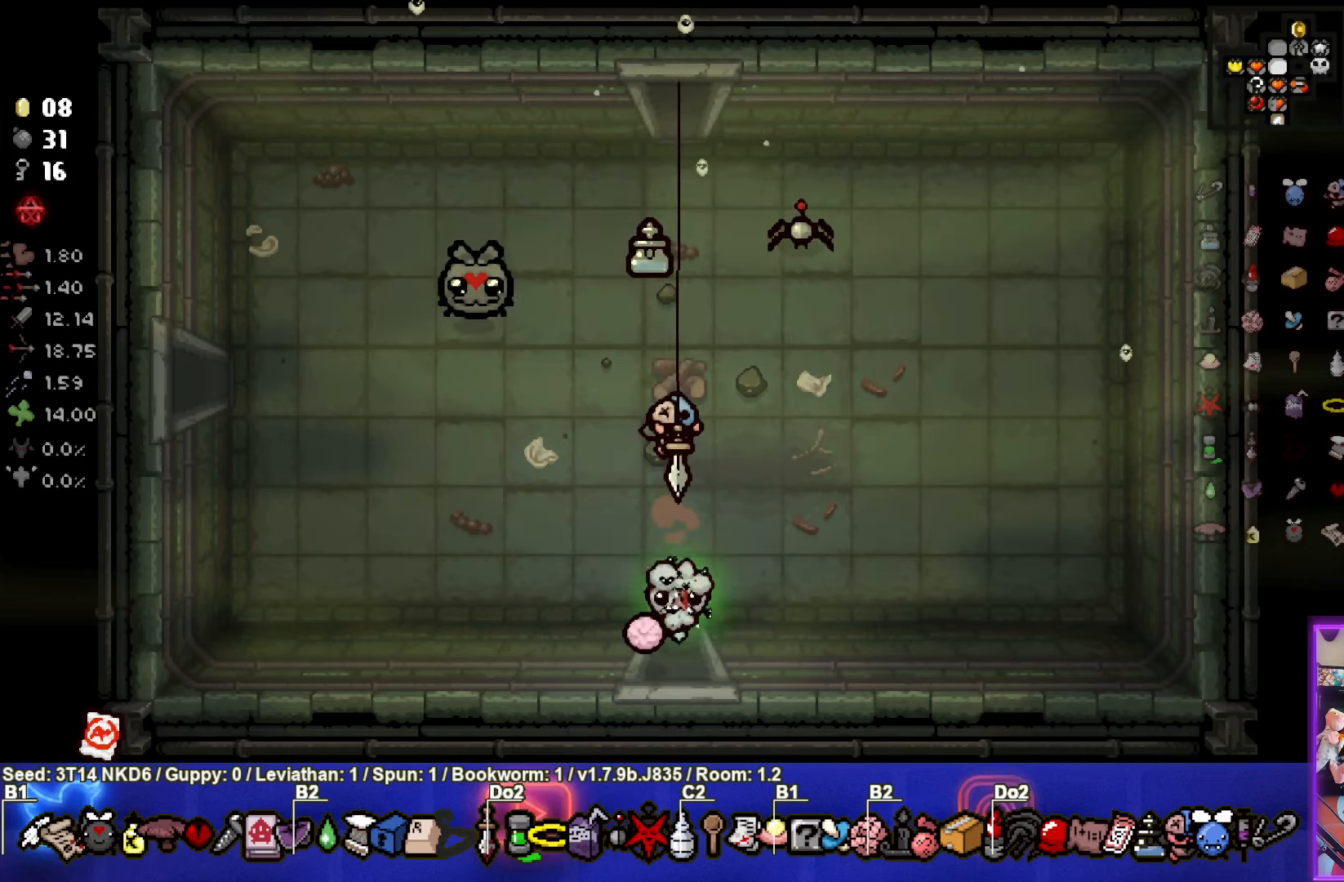
{"buttons": [], "left_stick": "center", "events": [[50, "left_stick", "center"]]}
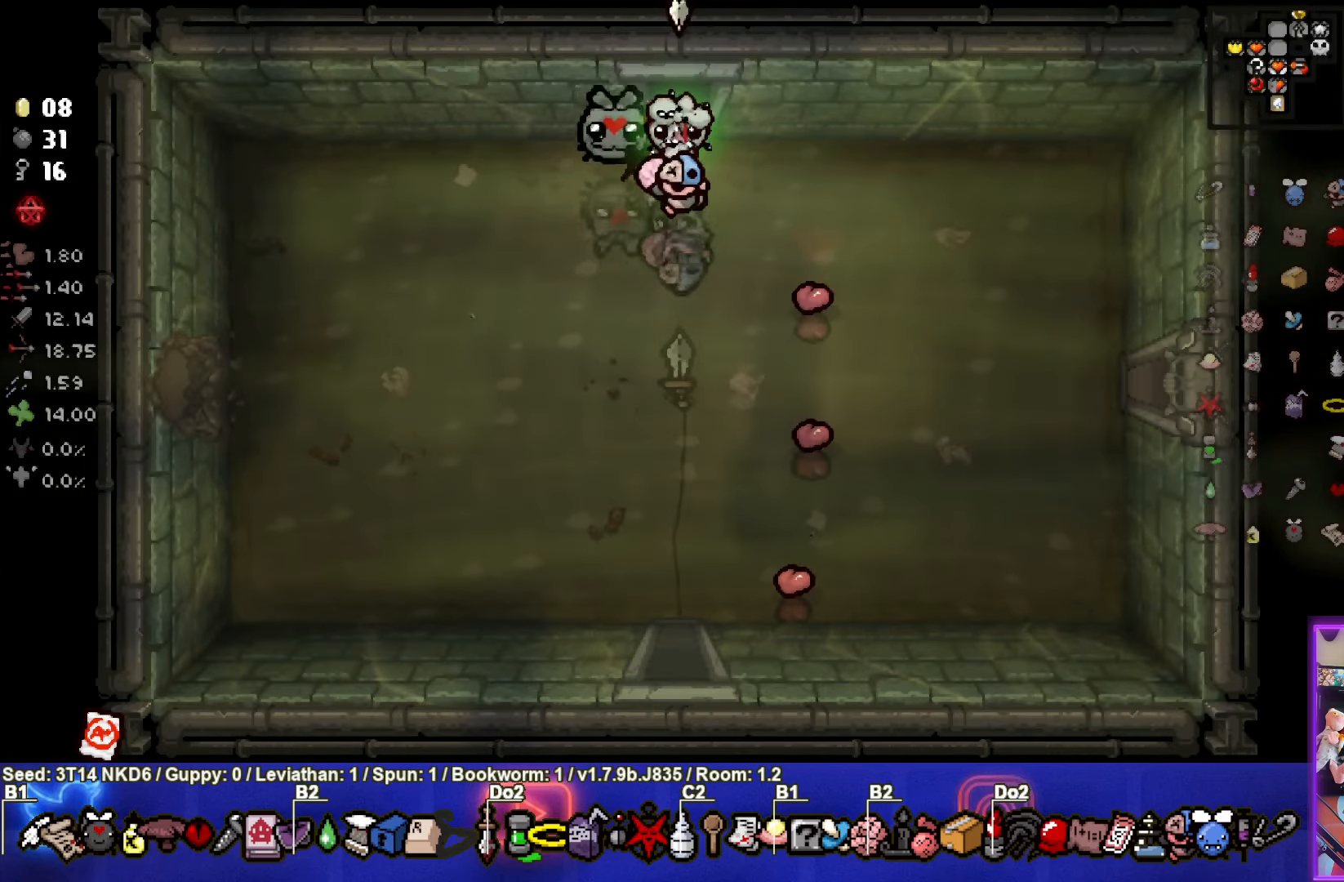
{"buttons": [], "left_stick": "down", "events": [[50, "left_stick", "down"]]}
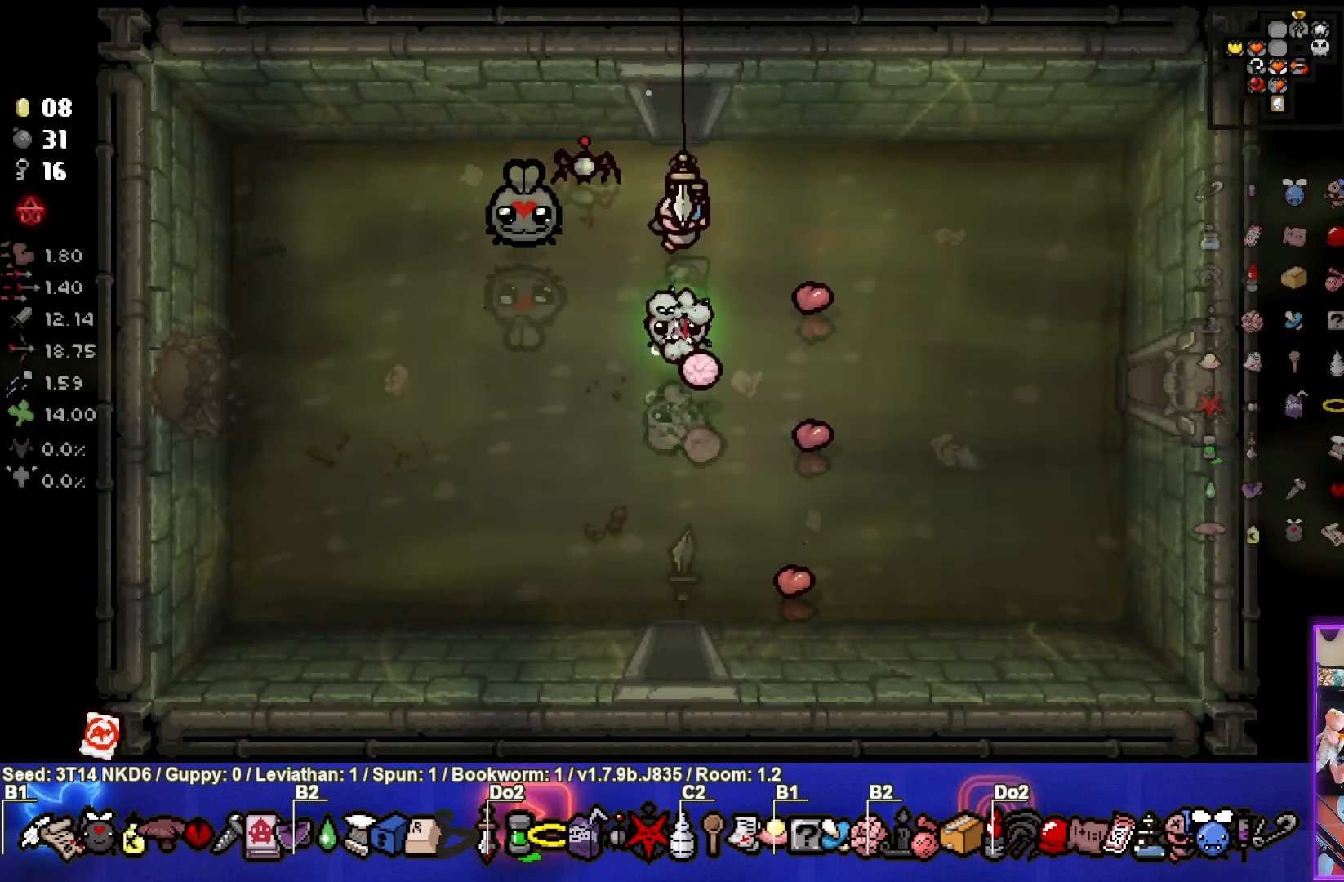
{"buttons": [], "left_stick": "center", "events": [[433, "left_stick", "center"]]}
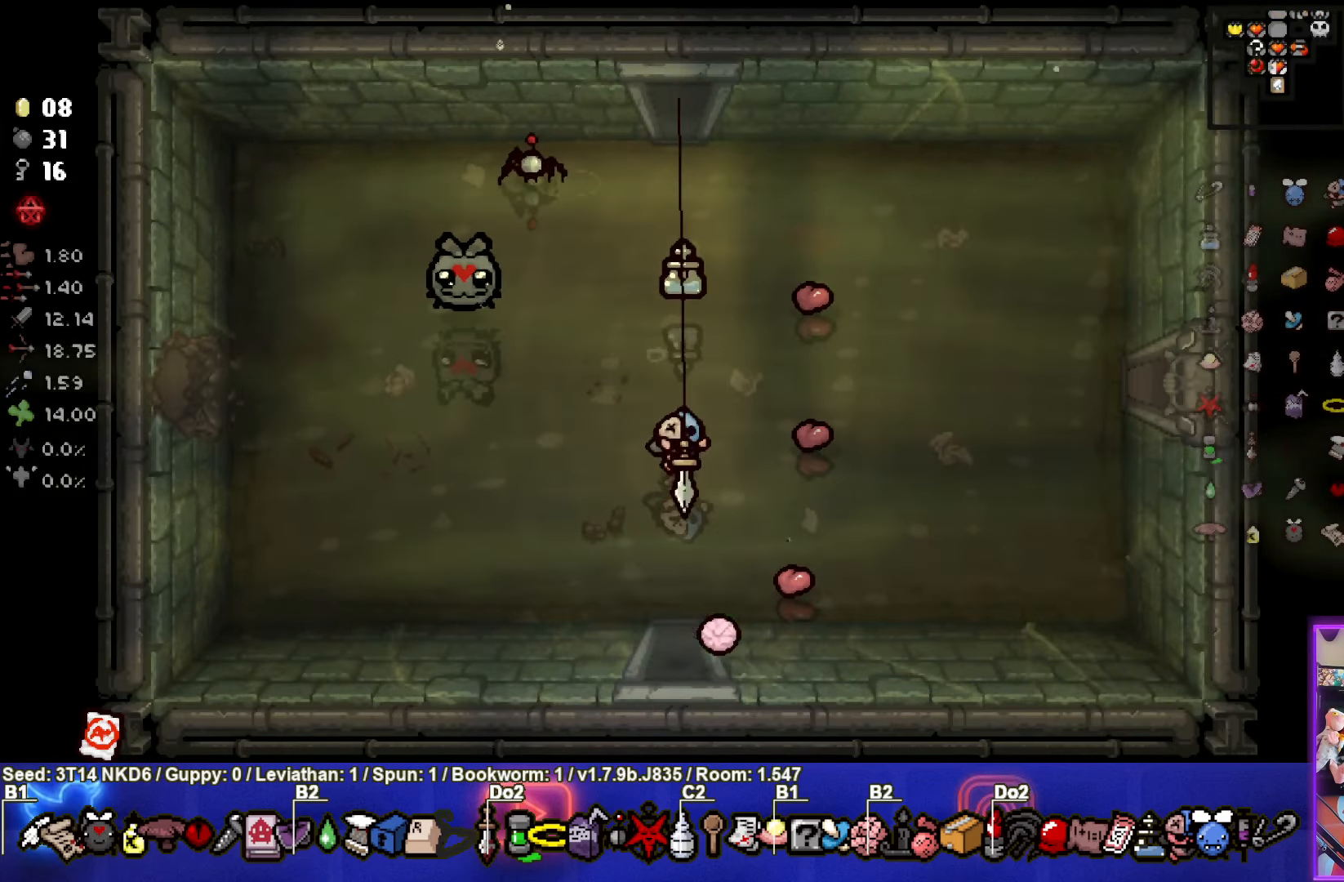
{"buttons": [], "left_stick": "down", "events": [[500, "left_stick", "down"]]}
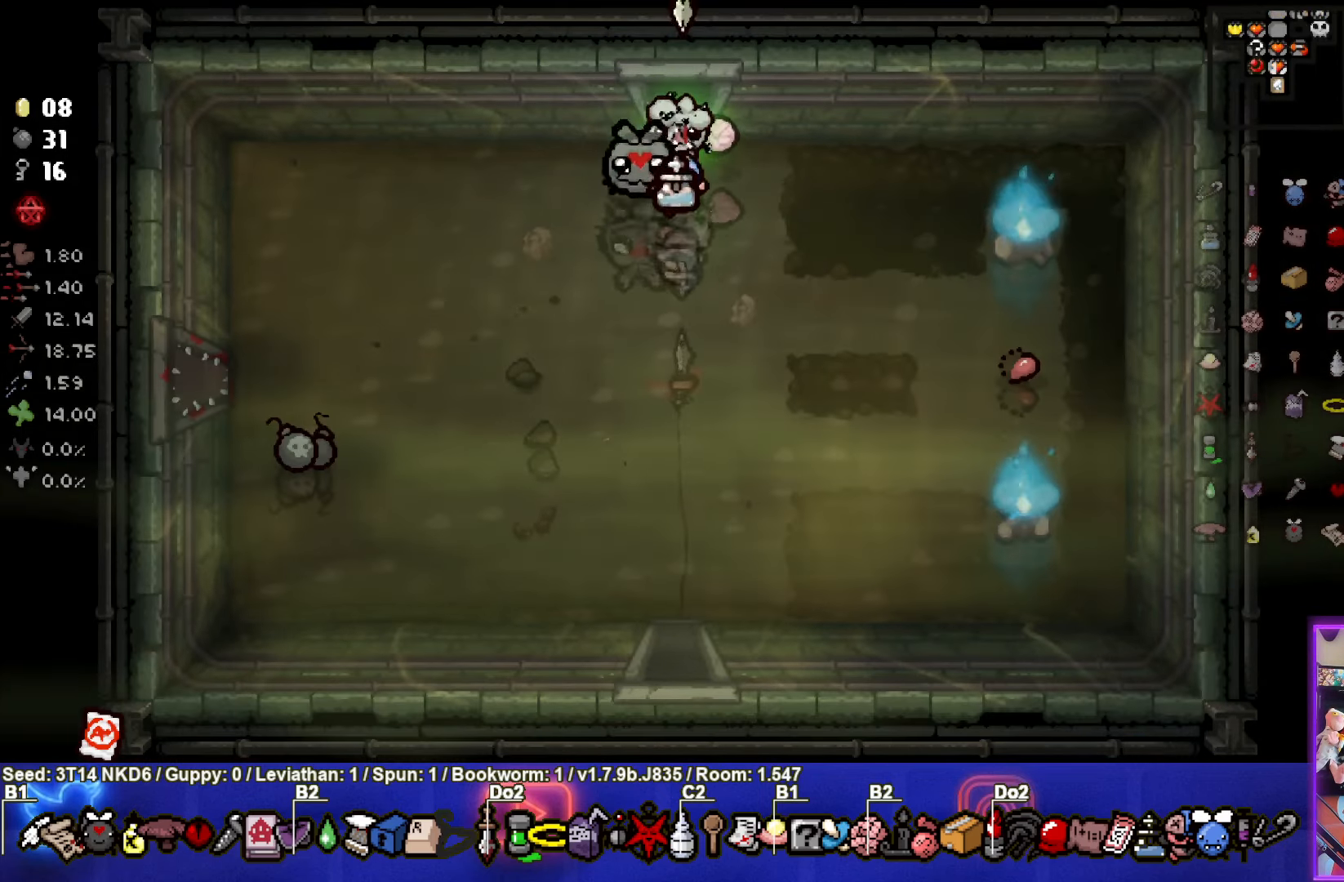
{"buttons": [], "left_stick": "down-left", "events": [[233, "left_stick", "down-left"]]}
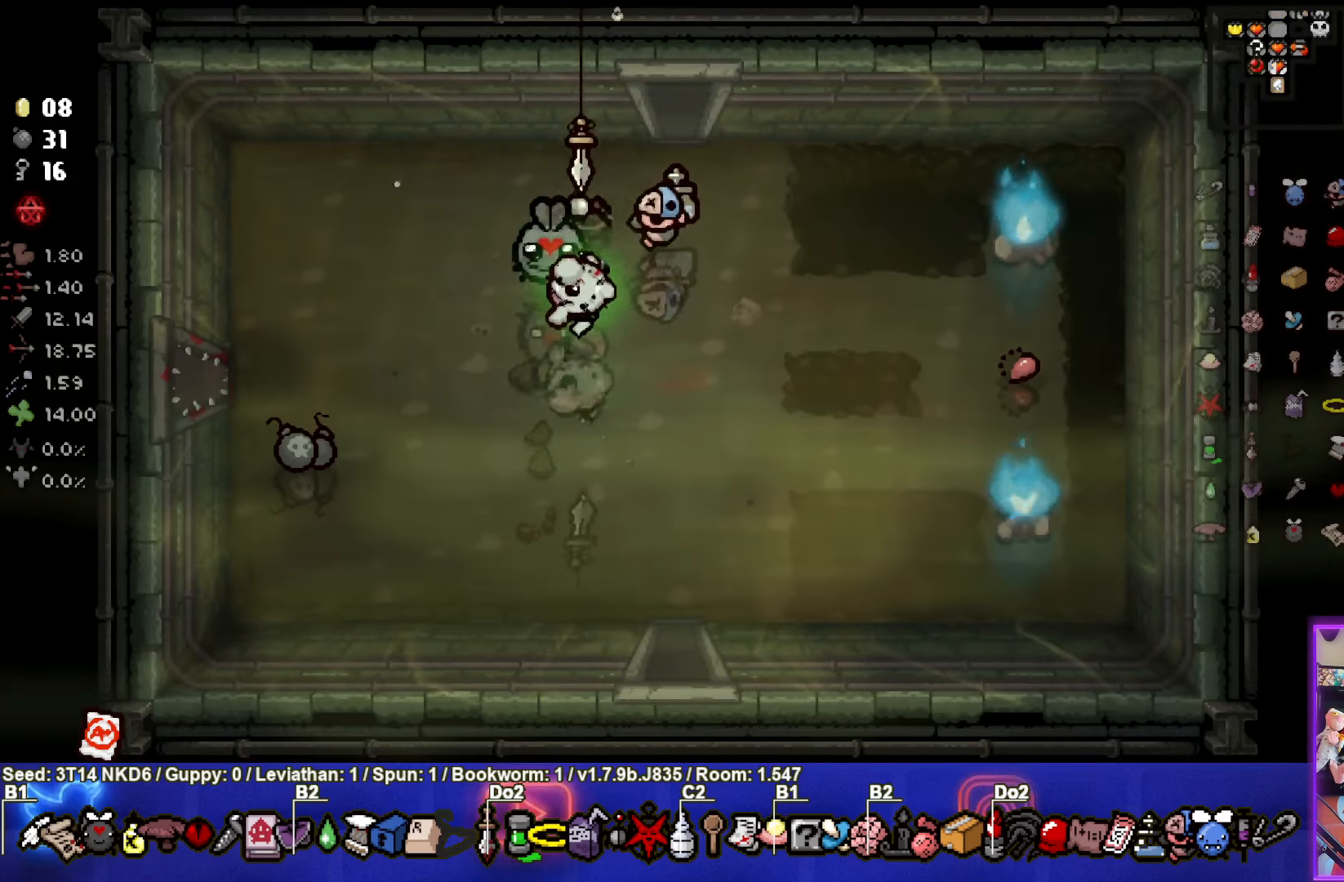
{"buttons": [], "left_stick": "down-right", "events": [[400, "left_stick", "down-right"]]}
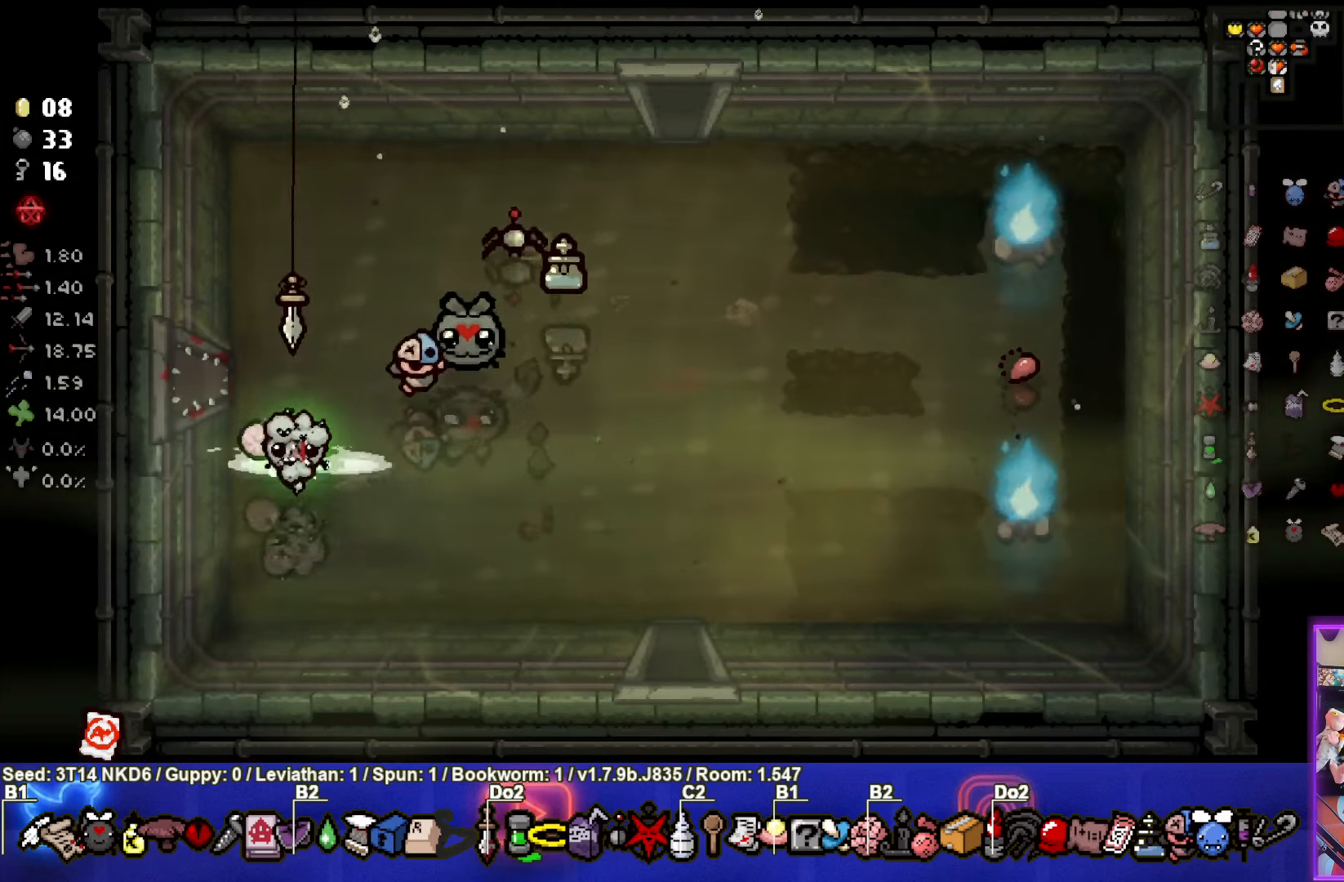
{"buttons": [], "left_stick": "right", "events": [[300, "left_stick", "right"]]}
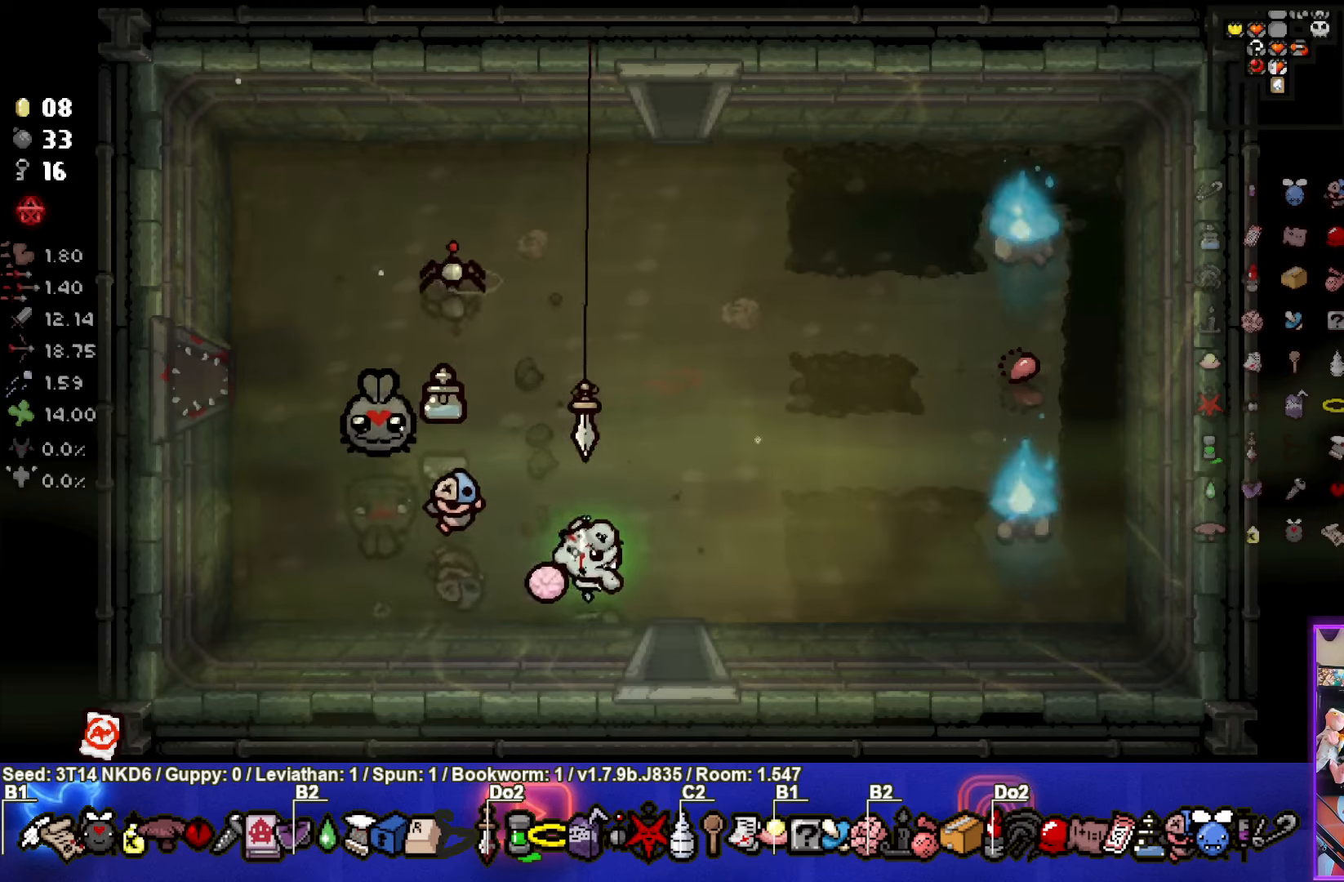
{"buttons": [], "left_stick": "center", "events": [[100, "left_stick", "down"], [367, "left_stick", "center"]]}
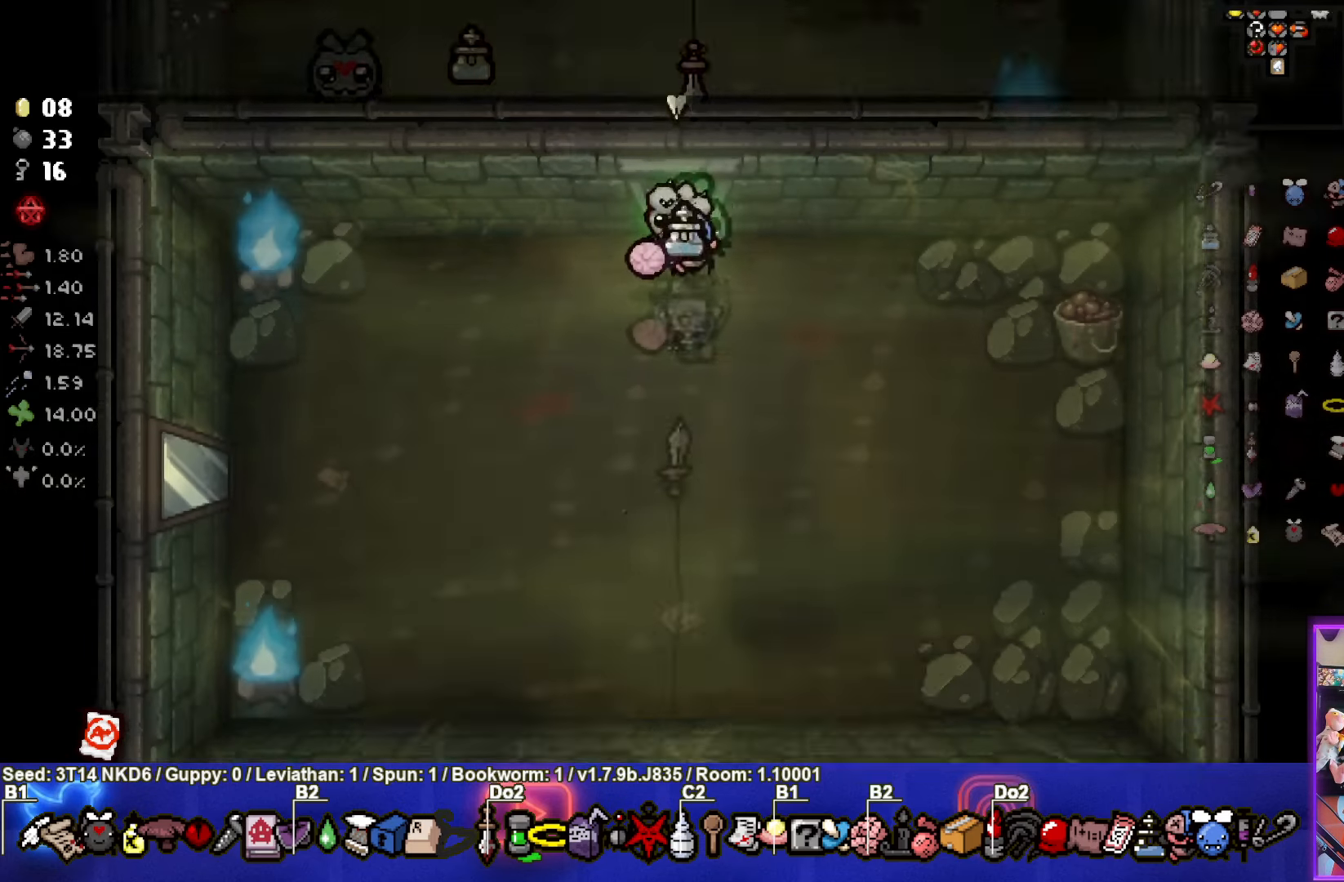
{"buttons": [], "left_stick": "down", "events": [[383, "left_stick", "down"]]}
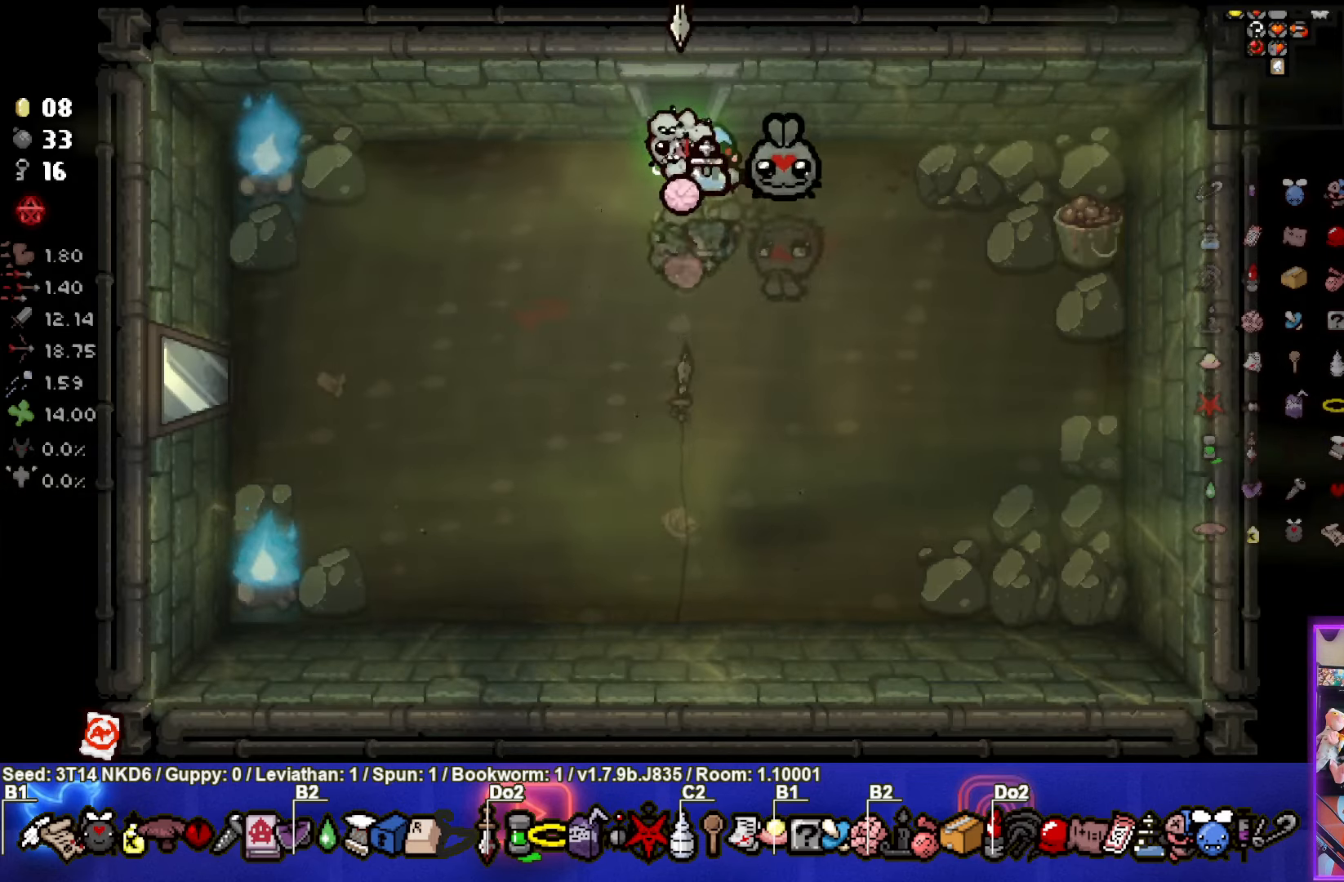
{"buttons": [], "left_stick": "left", "events": [[33, "left_stick", "down-left"], [383, "left_stick", "left"]]}
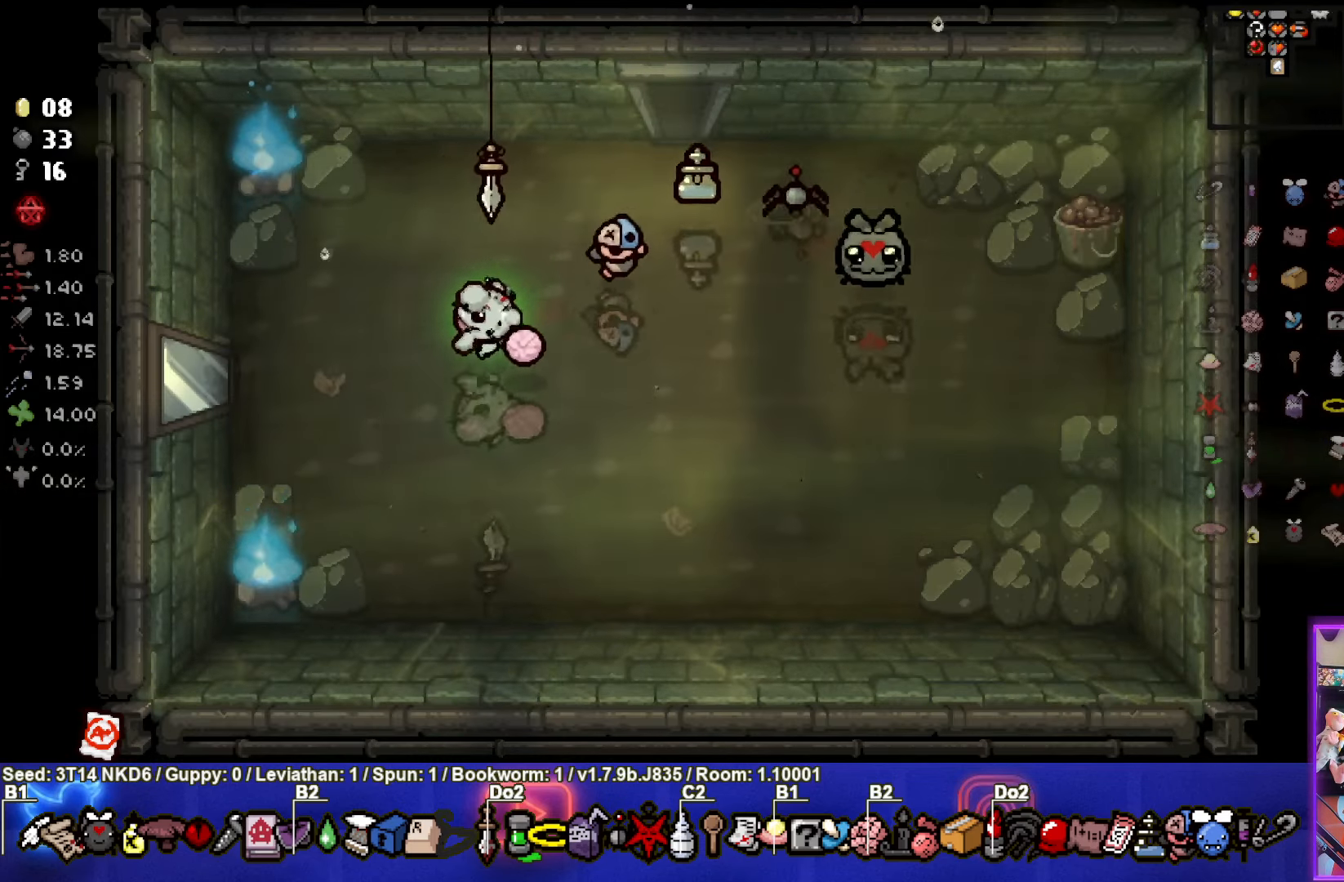
{"buttons": [], "left_stick": "center", "events": [[483, "left_stick", "center"]]}
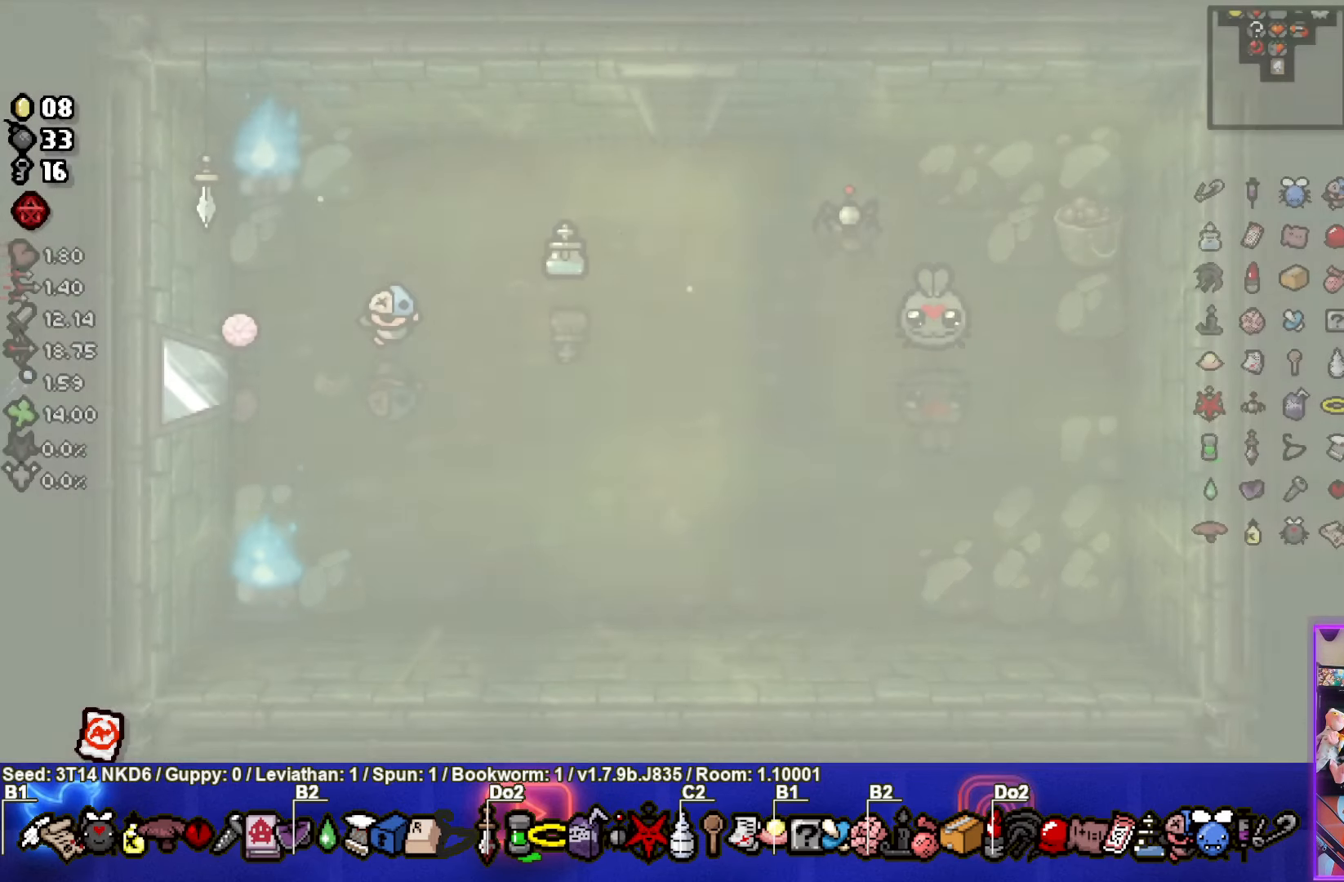
{"buttons": [], "left_stick": "center", "events": []}
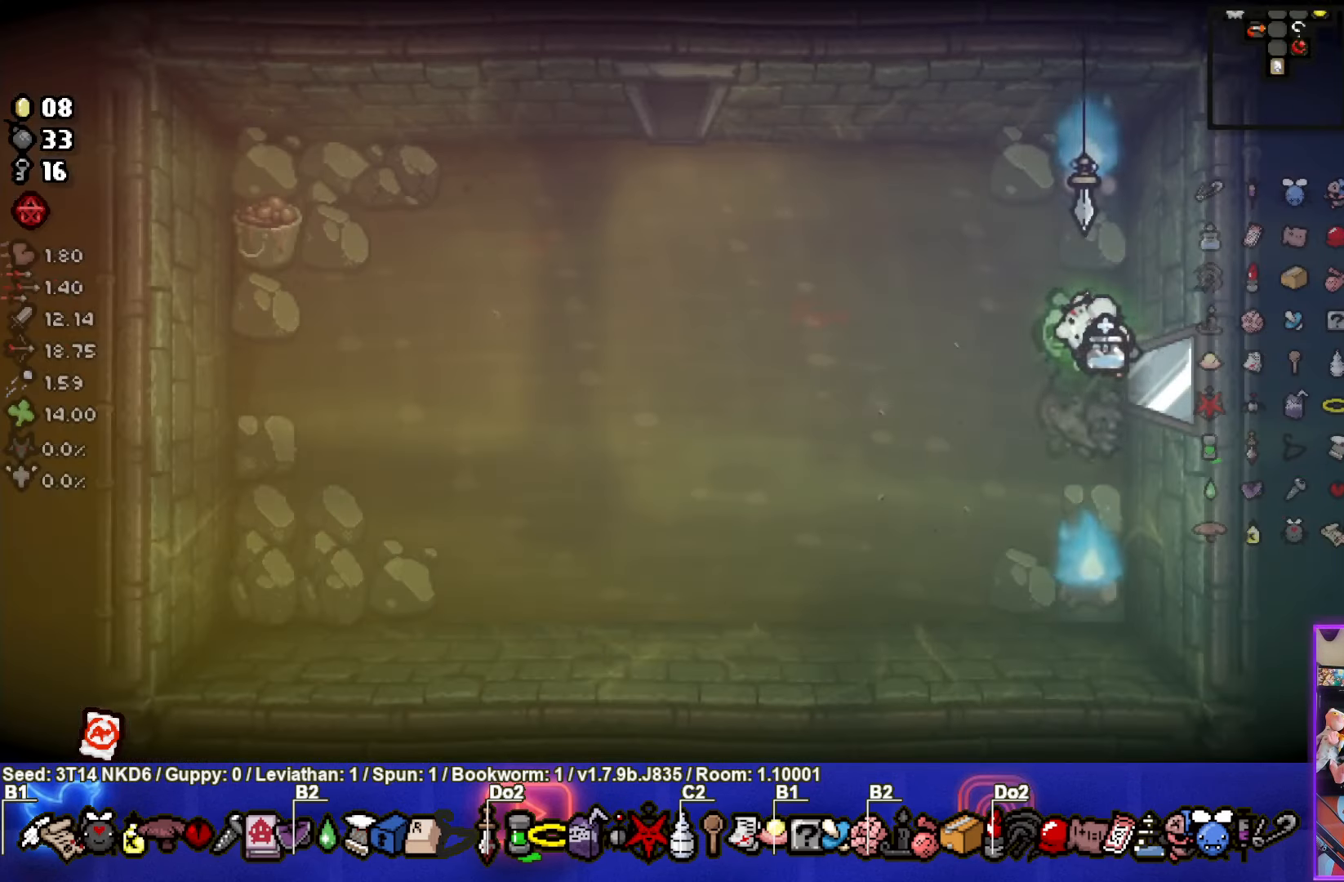
{"buttons": ["TRIANGLE"], "left_stick": "up-left", "events": [[33, "left_stick", "left"], [117, "SQUARE", "down"], [483, "TRIANGLE", "down"], [483, "left_stick", "up-left"], [500, "SQUARE", "up"]]}
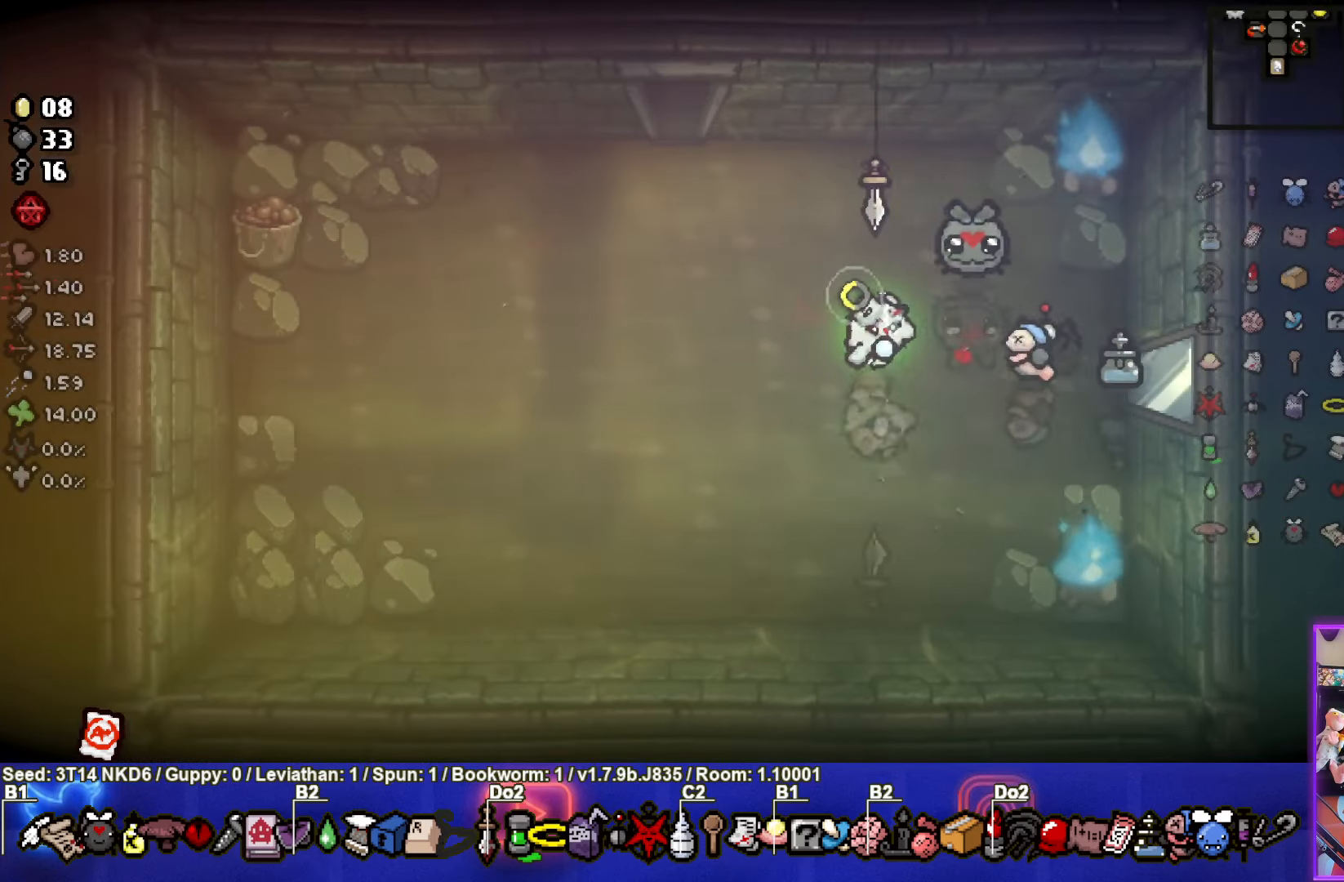
{"buttons": ["TRIANGLE"], "left_stick": "up-left", "events": []}